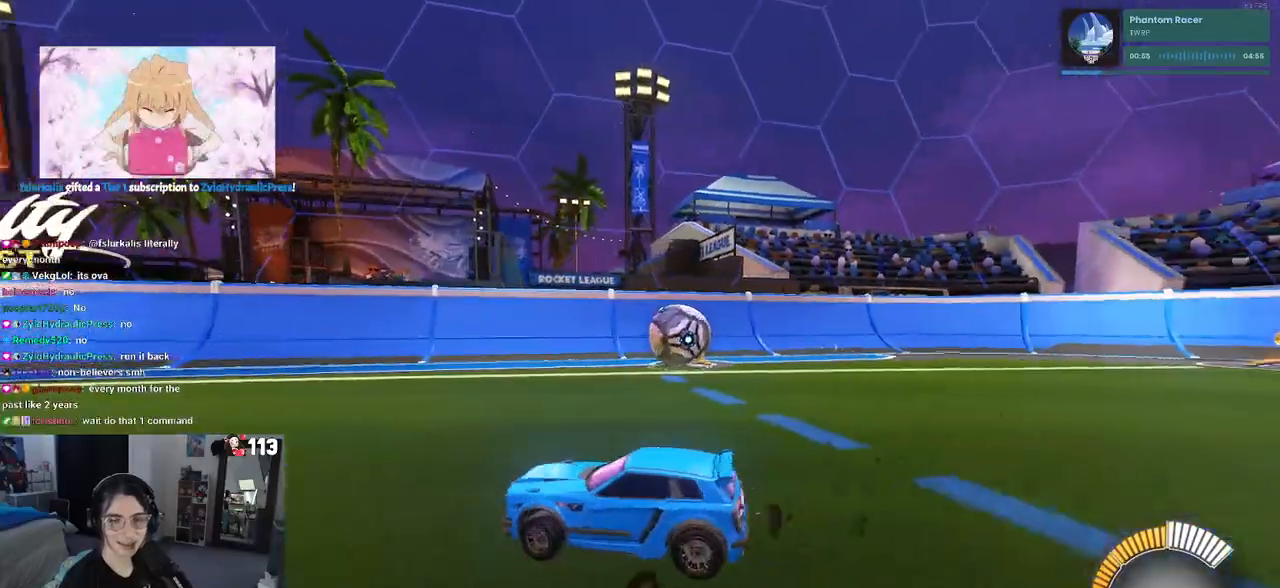
Gameplay with a controller (PlayStation layout); each line is a JSON object with the inputs held at the frame after it. "events" lists button and stick changes between this image and that frame as [ms after this image, input, new state], when the widget could be followed in between. Not read: R2.
{"buttons": [], "left_stick": "right", "right_stick": "center", "events": []}
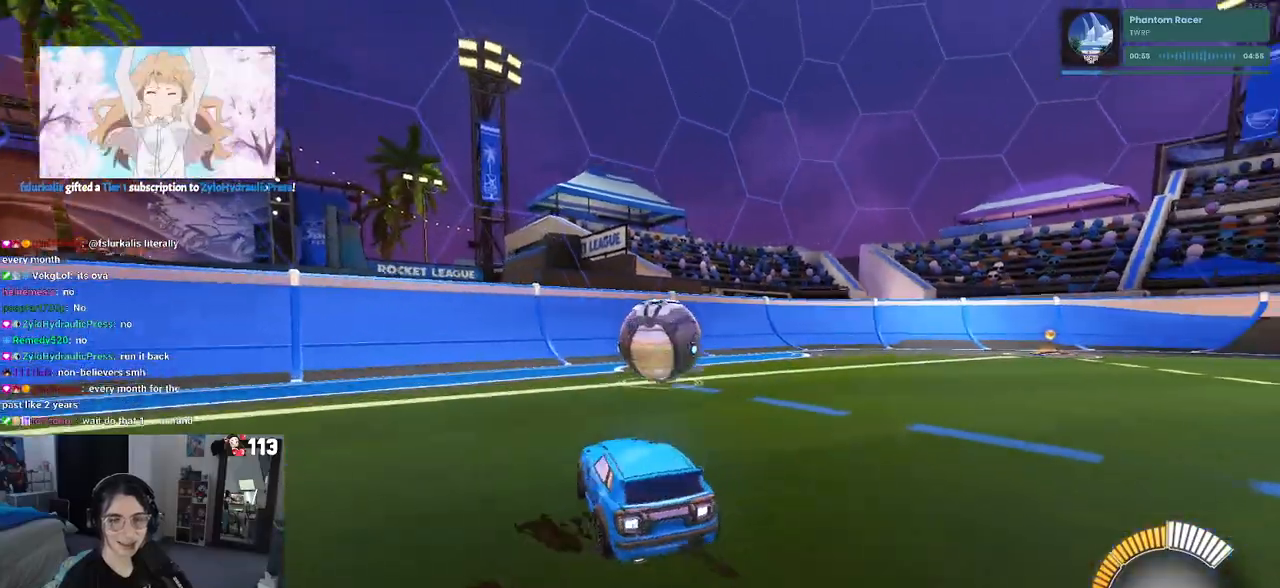
{"buttons": ["CROSS"], "left_stick": "up-left", "right_stick": "center", "events": [[200, "CROSS", "down"], [250, "left_stick", "up-left"], [317, "CROSS", "up"], [367, "CROSS", "down"]]}
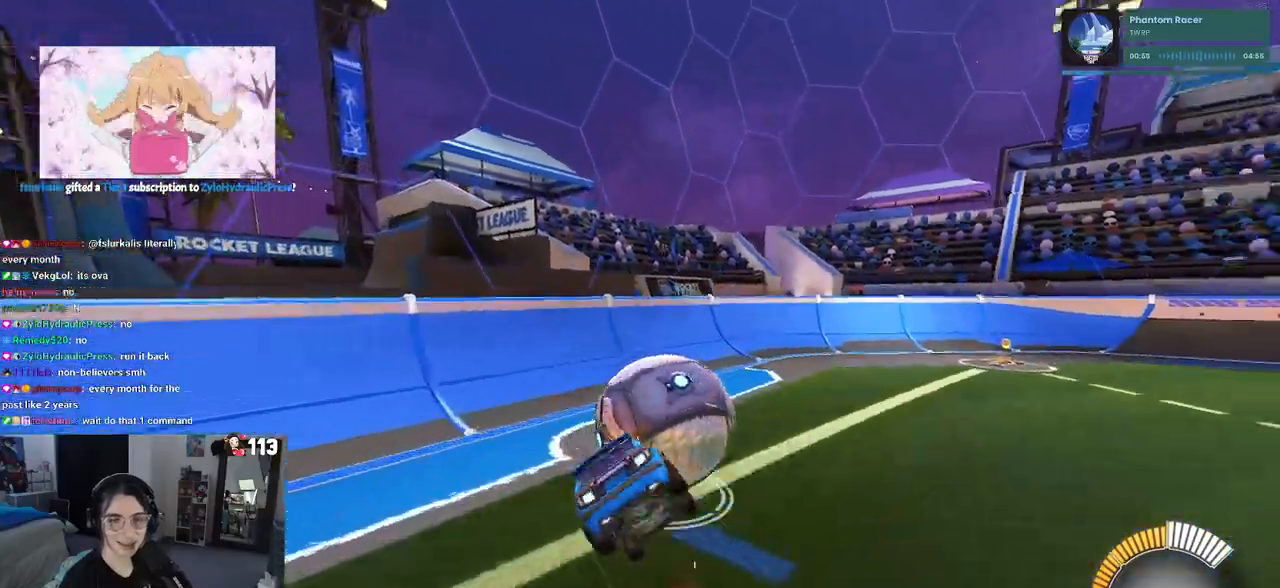
{"buttons": ["R1"], "left_stick": "center", "right_stick": "center", "events": [[17, "CROSS", "up"], [50, "left_stick", "center"], [333, "R1", "down"]]}
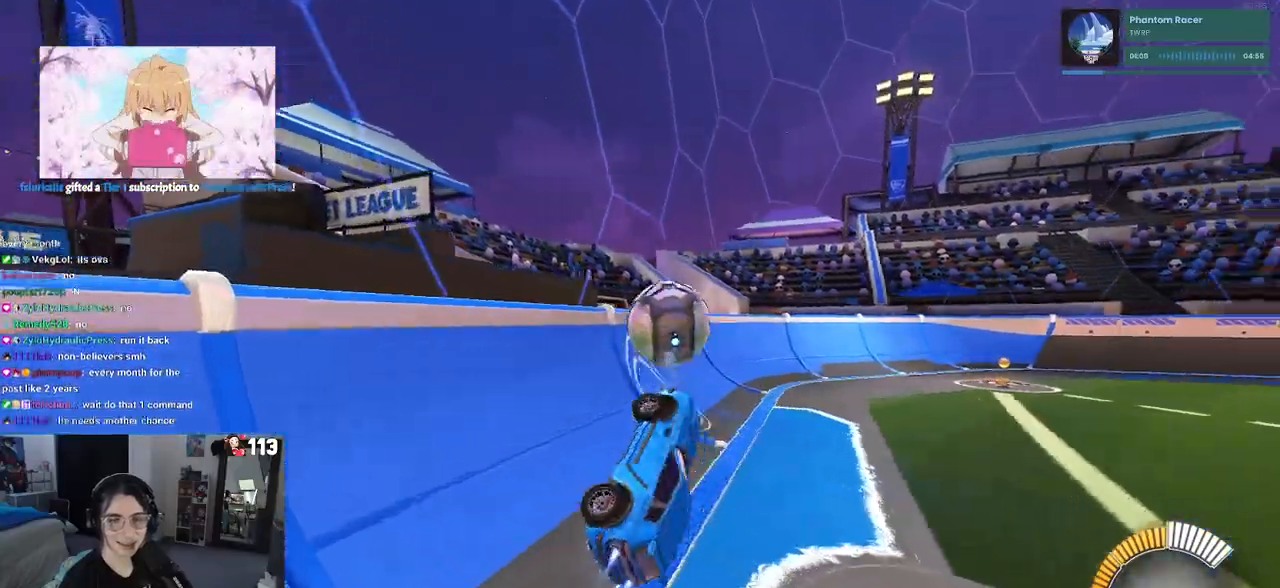
{"buttons": ["R1"], "left_stick": "center", "right_stick": "center", "events": []}
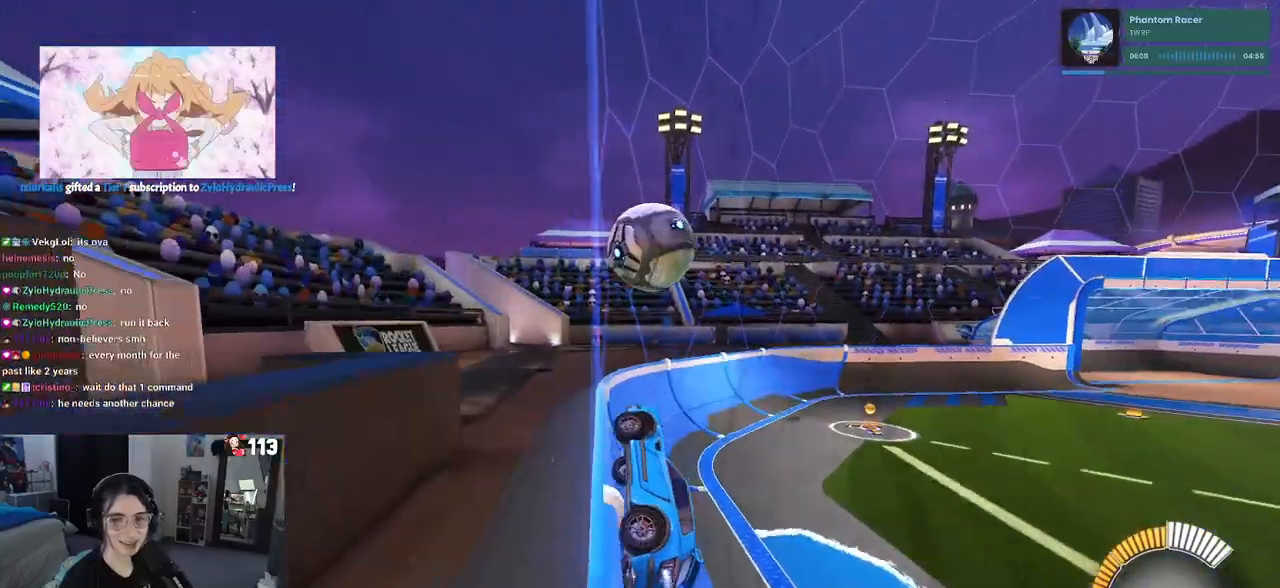
{"buttons": [], "left_stick": "right", "right_stick": "center", "events": [[50, "R1", "up"], [400, "left_stick", "right"]]}
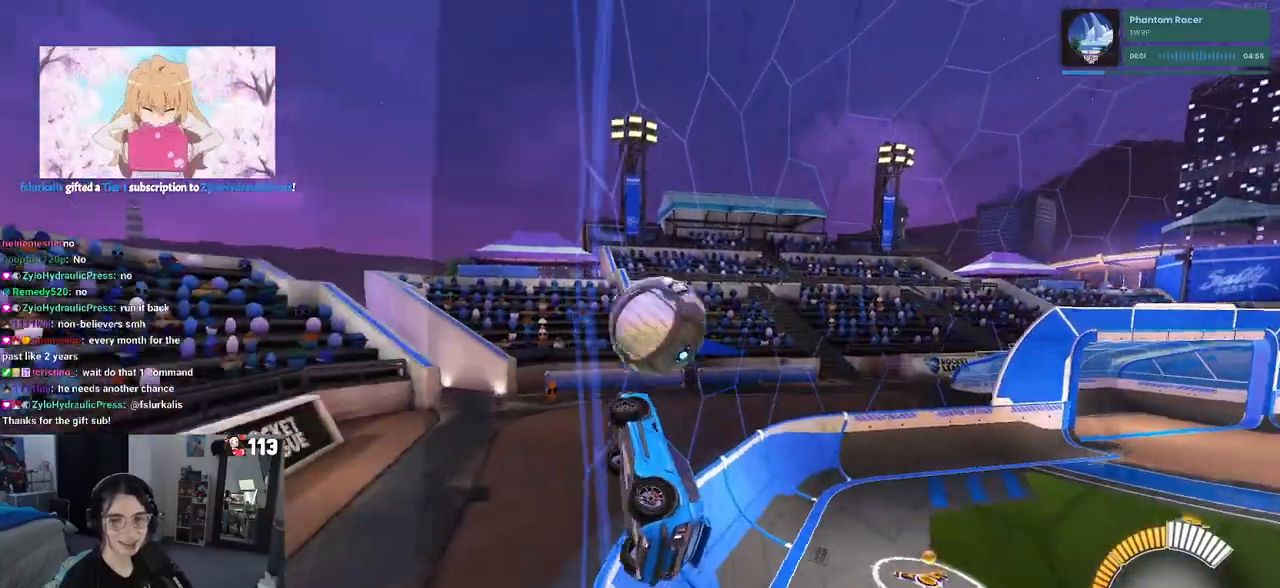
{"buttons": [], "left_stick": "right", "right_stick": "center", "events": [[67, "left_stick", "center"], [183, "left_stick", "right"]]}
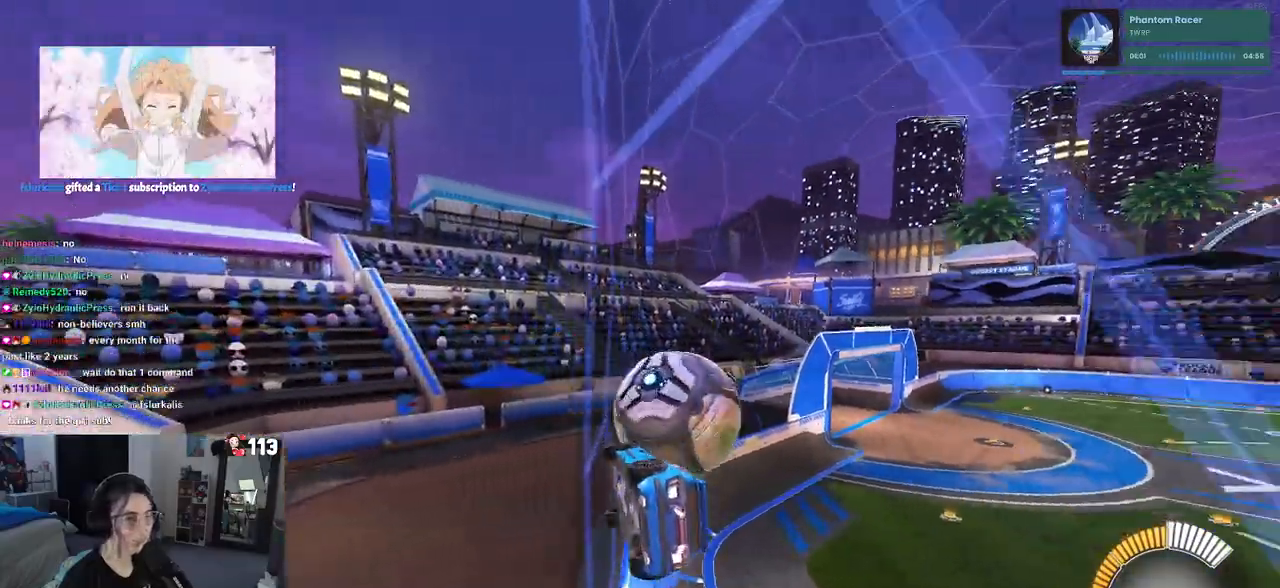
{"buttons": ["CROSS"], "left_stick": "down-right", "right_stick": "center", "events": [[100, "left_stick", "center"], [250, "left_stick", "left"], [467, "left_stick", "down-right"], [483, "CROSS", "down"]]}
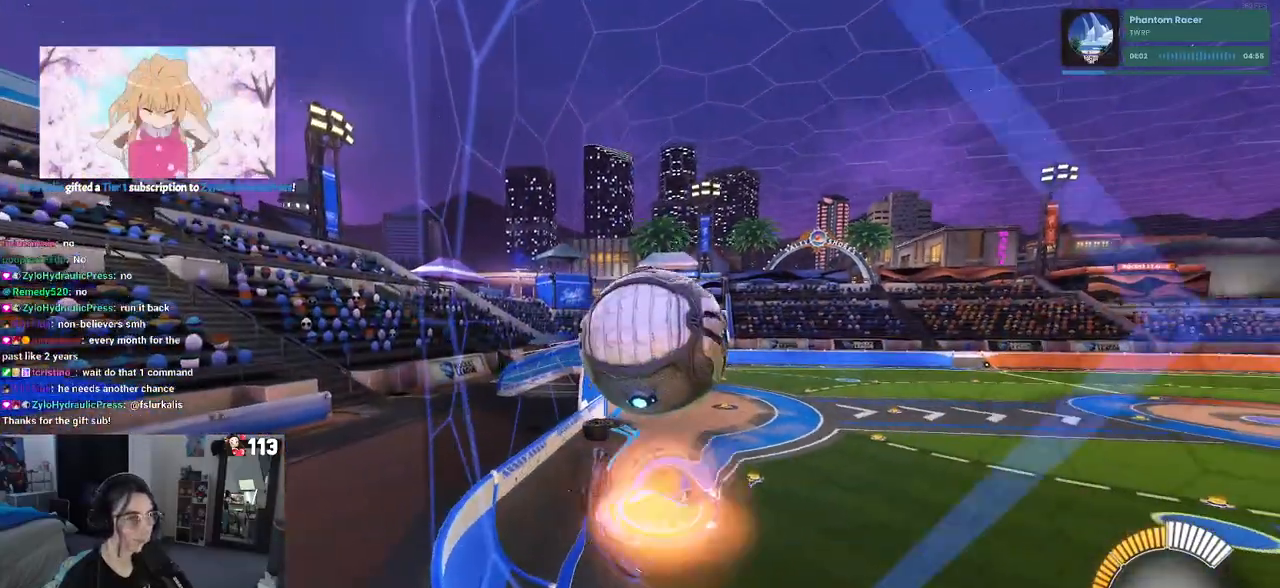
{"buttons": [], "left_stick": "up-right", "right_stick": "center", "events": [[33, "SQUARE", "down"], [183, "CROSS", "up"], [200, "SQUARE", "up"], [200, "left_stick", "up-right"], [217, "R1", "down"], [283, "CROSS", "down"], [383, "CROSS", "up"], [433, "R1", "up"]]}
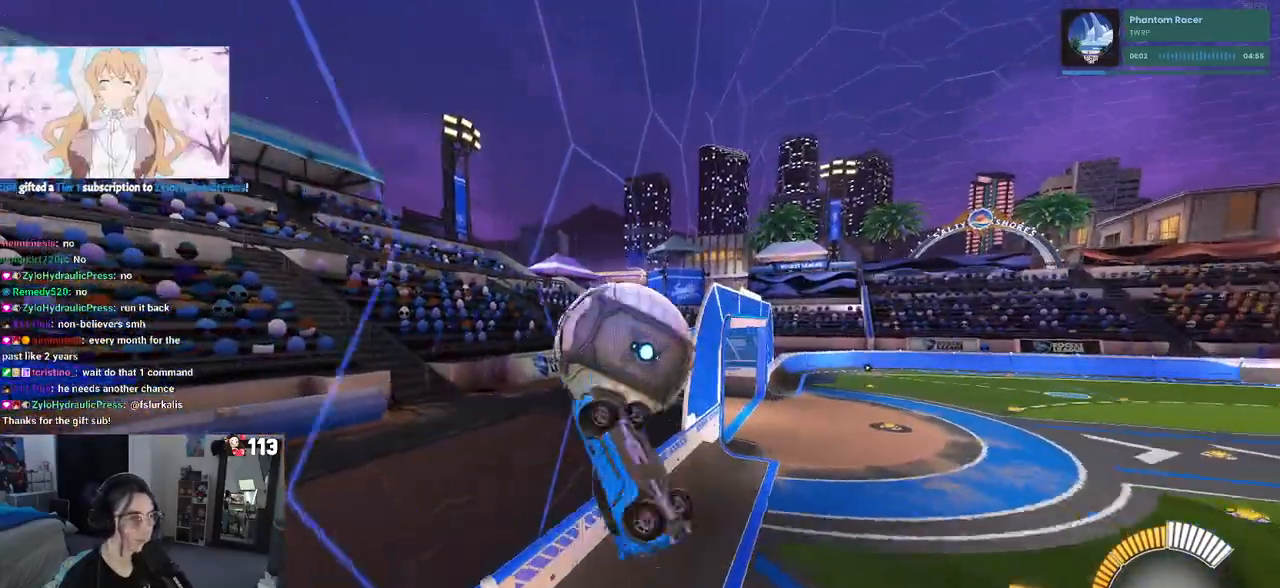
{"buttons": [], "left_stick": "center", "right_stick": "center", "events": [[83, "left_stick", "center"]]}
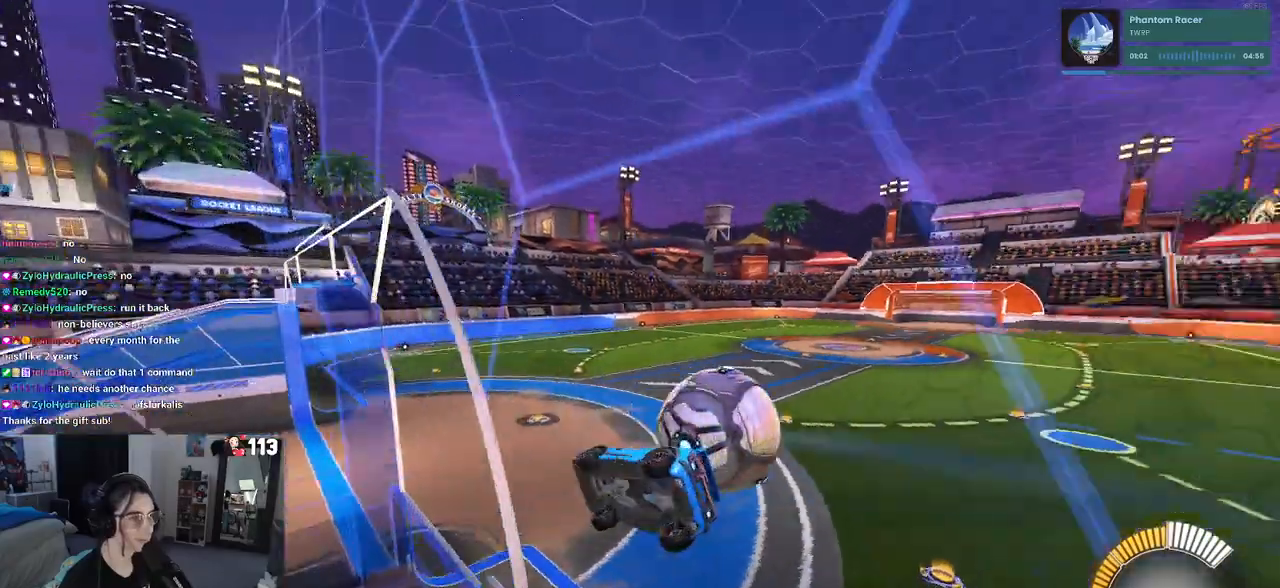
{"buttons": ["CROSS", "L2"], "left_stick": "down", "right_stick": "center", "events": [[283, "L2", "down"], [367, "left_stick", "down"], [467, "CROSS", "down"]]}
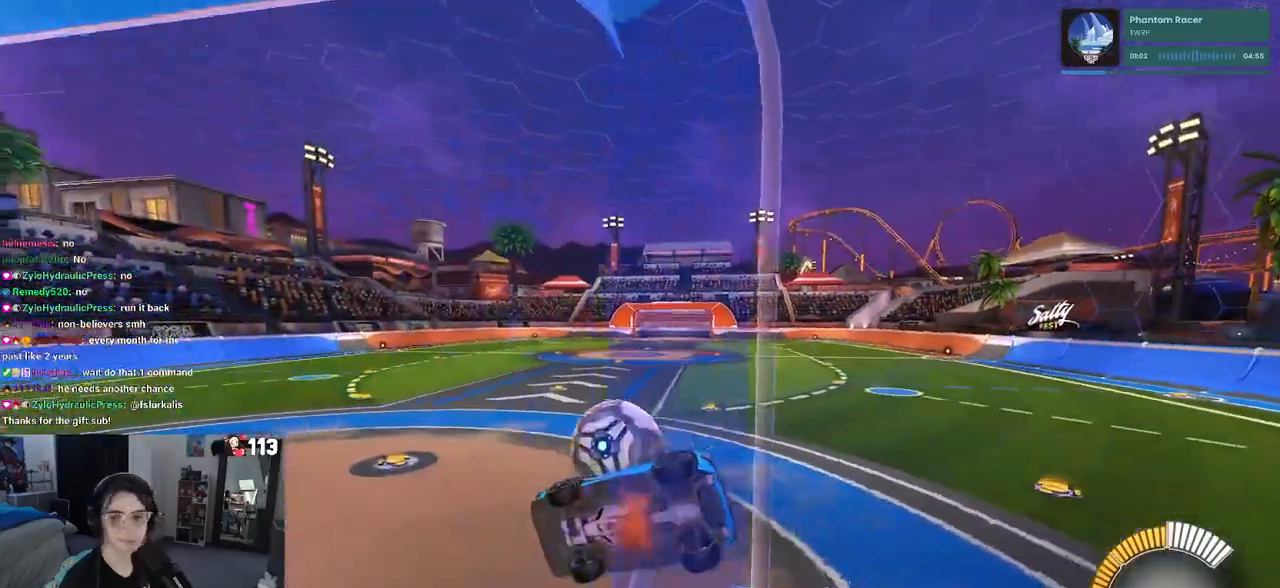
{"buttons": [], "left_stick": "center", "right_stick": "center", "events": [[100, "left_stick", "down-left"], [133, "L2", "up"], [150, "CROSS", "up"], [150, "SQUARE", "down"], [400, "SQUARE", "up"], [467, "left_stick", "center"]]}
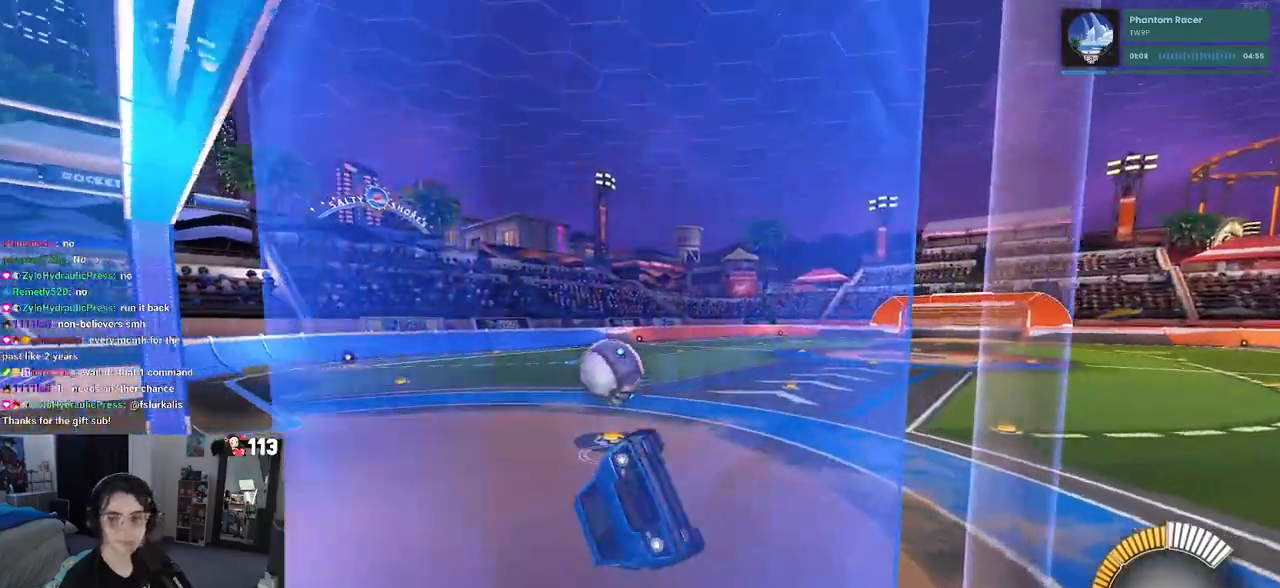
{"buttons": ["SQUARE", "R1"], "left_stick": "left", "right_stick": "center", "events": [[133, "left_stick", "down"], [283, "left_stick", "down-left"], [350, "SQUARE", "down"], [383, "R1", "down"], [500, "left_stick", "left"]]}
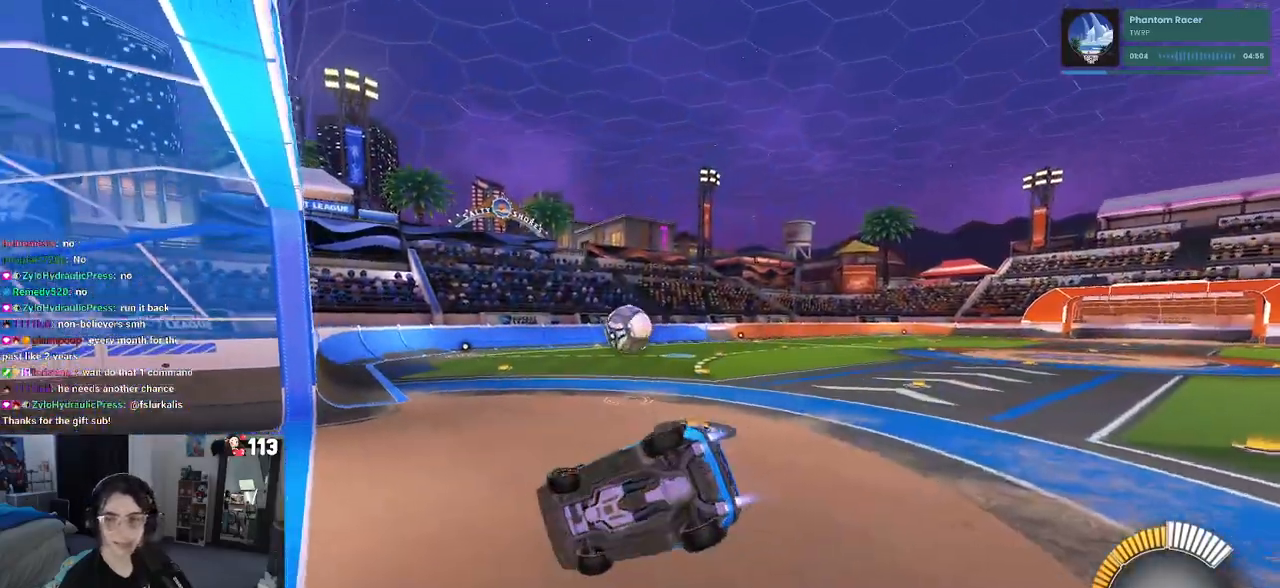
{"buttons": ["R1"], "left_stick": "right", "right_stick": "center", "events": [[133, "left_stick", "center"], [217, "SQUARE", "up"], [450, "left_stick", "right"]]}
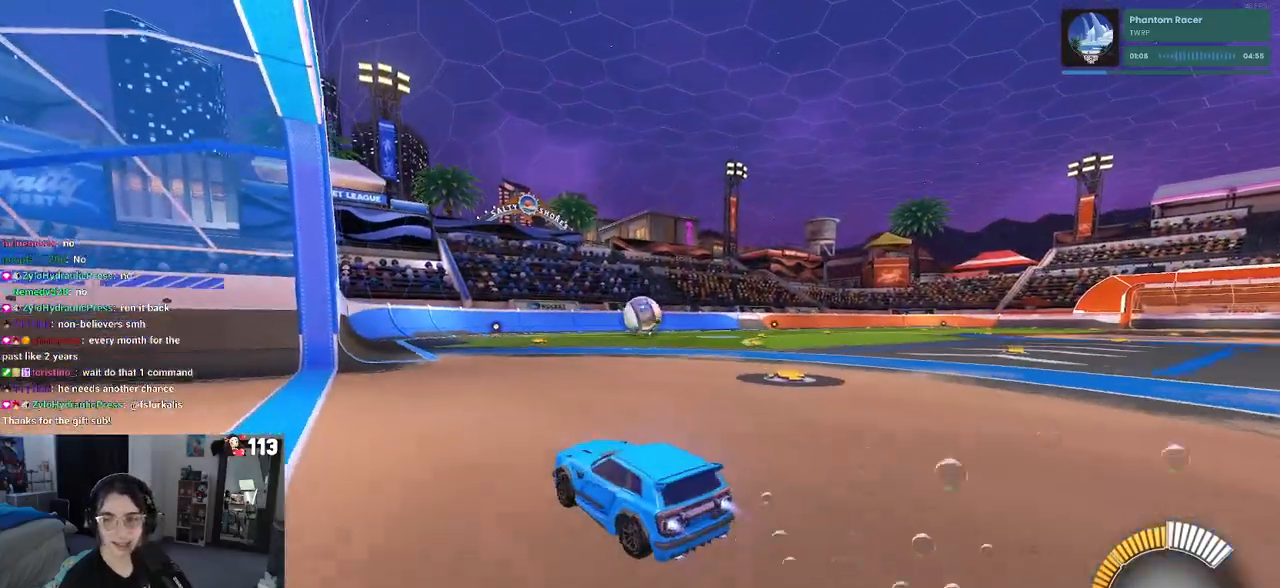
{"buttons": ["R1"], "left_stick": "center", "right_stick": "center", "events": [[150, "left_stick", "center"], [250, "left_stick", "right"], [483, "left_stick", "center"]]}
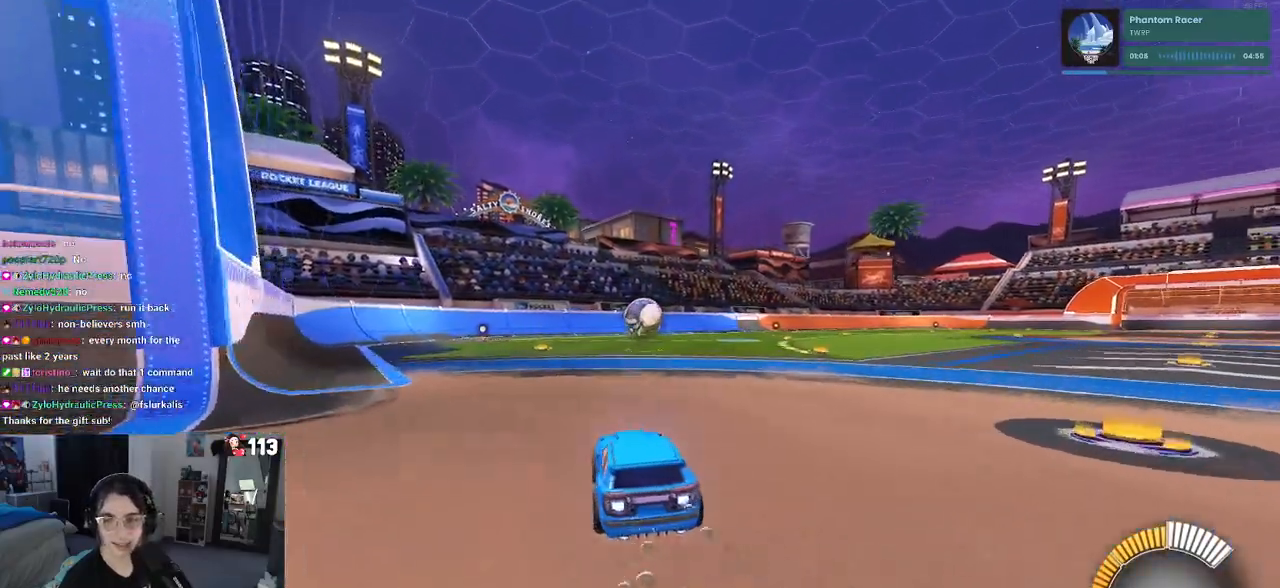
{"buttons": ["R1"], "left_stick": "center", "right_stick": "center", "events": []}
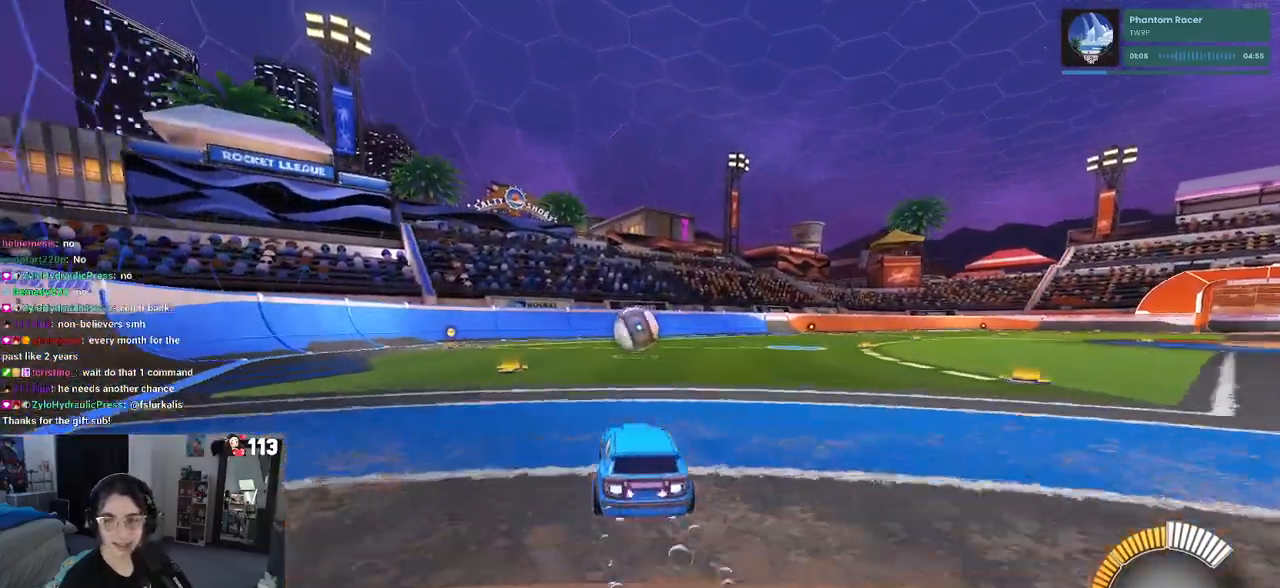
{"buttons": ["R1"], "left_stick": "center", "right_stick": "center", "events": []}
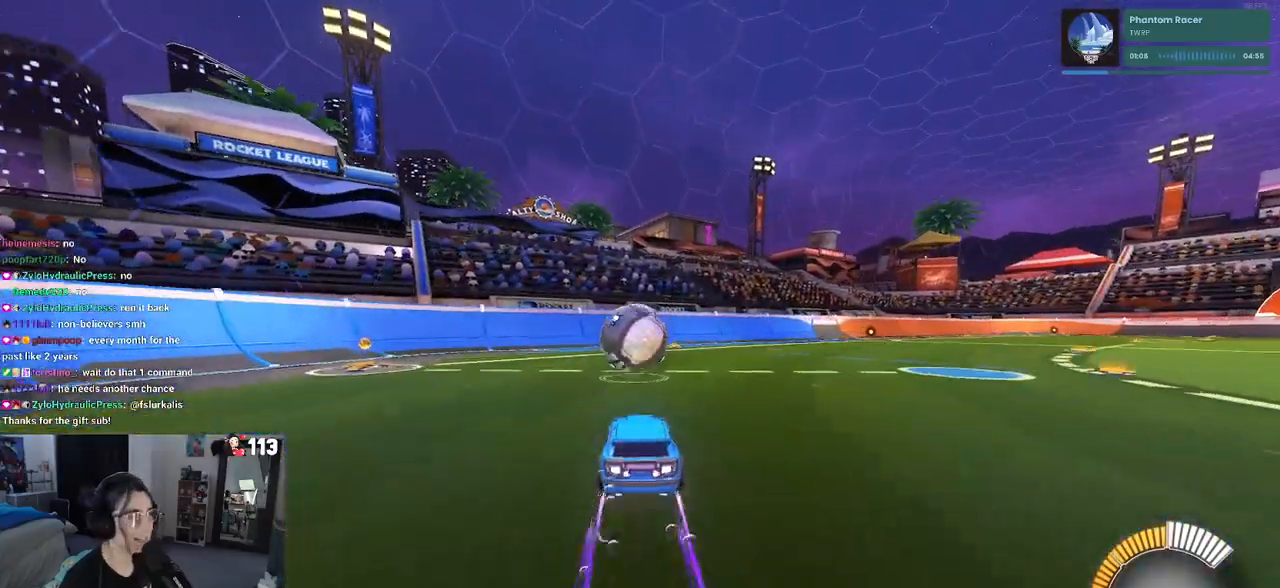
{"buttons": ["CROSS", "L1"], "left_stick": "down-right", "right_stick": "center", "events": [[33, "left_stick", "left"], [100, "R1", "up"], [100, "left_stick", "center"], [267, "left_stick", "right"], [367, "left_stick", "down-right"], [383, "CROSS", "down"], [433, "L1", "down"]]}
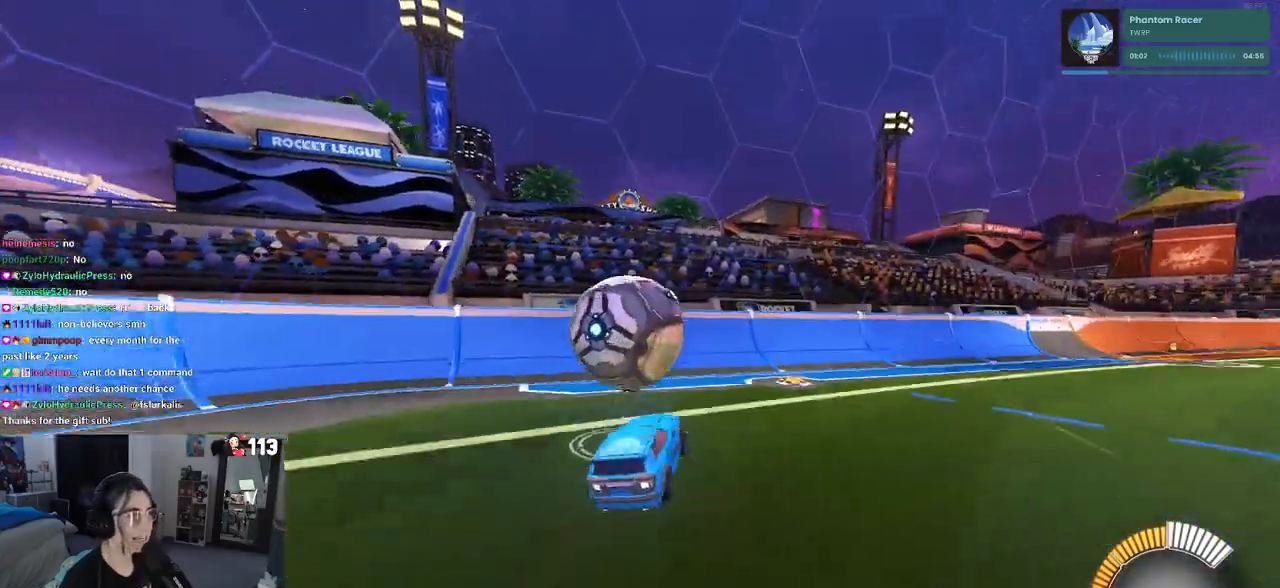
{"buttons": [], "left_stick": "right", "right_stick": "center", "events": [[17, "left_stick", "right"], [50, "CROSS", "up"], [200, "L1", "up"], [217, "SQUARE", "down"], [433, "SQUARE", "up"]]}
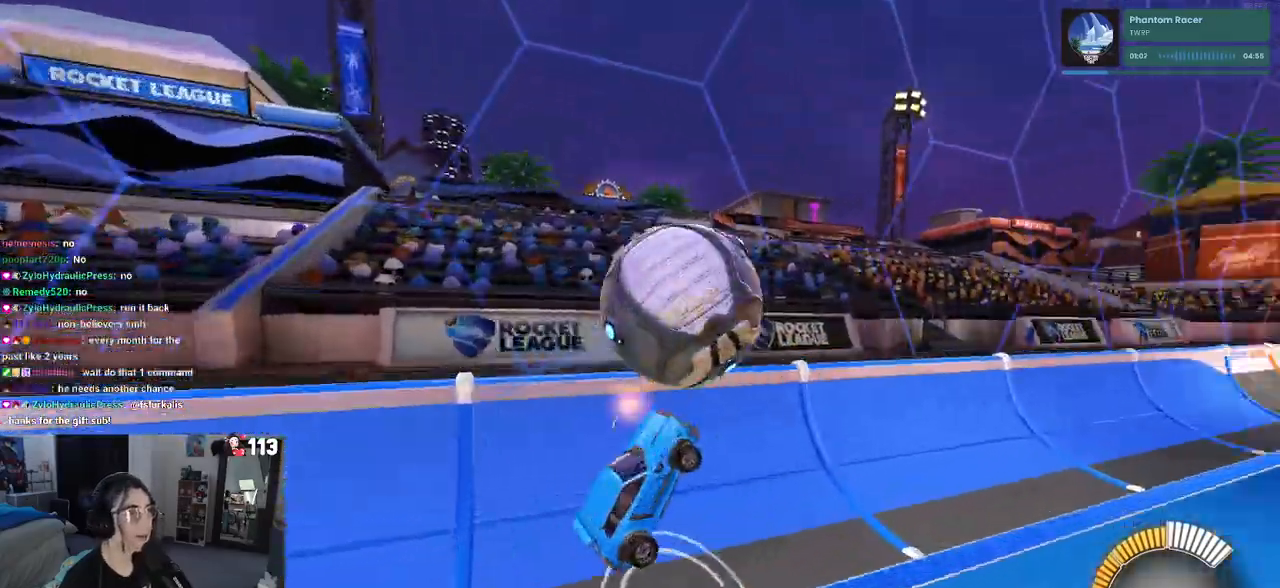
{"buttons": ["R1"], "left_stick": "center", "right_stick": "center", "events": [[267, "left_stick", "center"], [300, "R1", "down"]]}
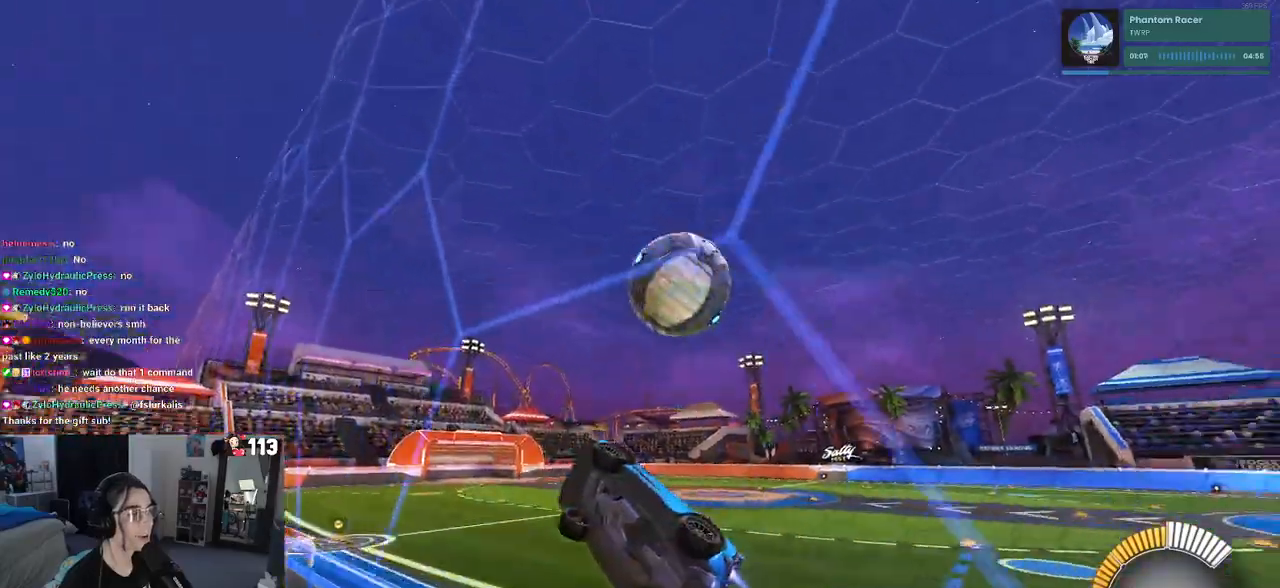
{"buttons": [], "left_stick": "right", "right_stick": "center", "events": [[50, "left_stick", "right"], [100, "R1", "up"]]}
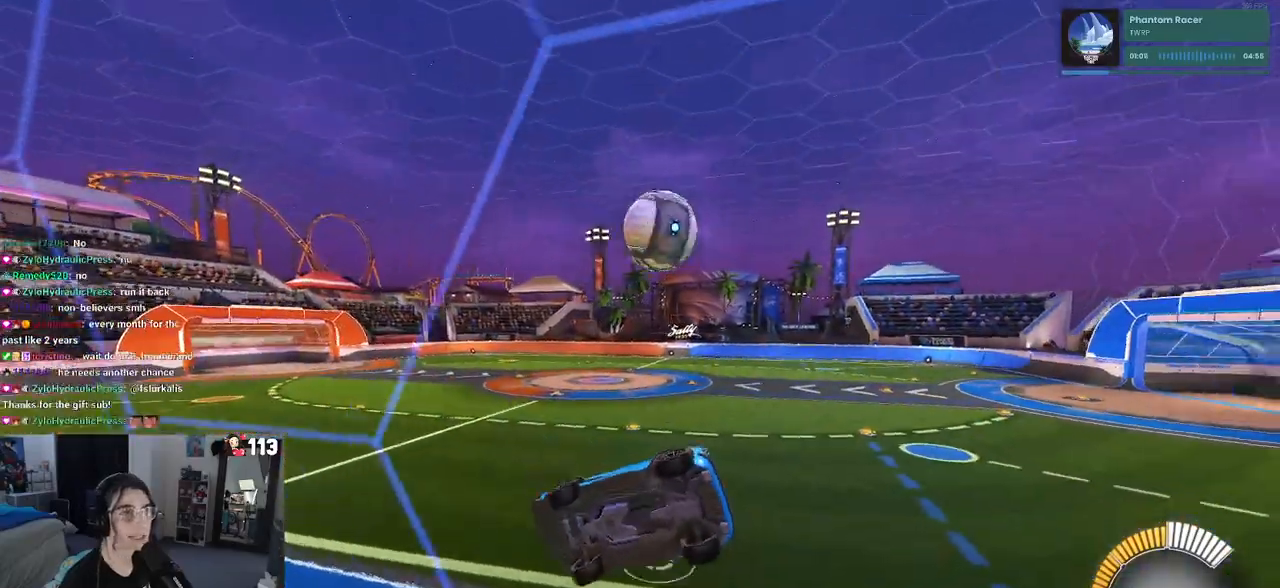
{"buttons": ["R1"], "left_stick": "center", "right_stick": "center", "events": [[317, "left_stick", "center"], [367, "R1", "down"]]}
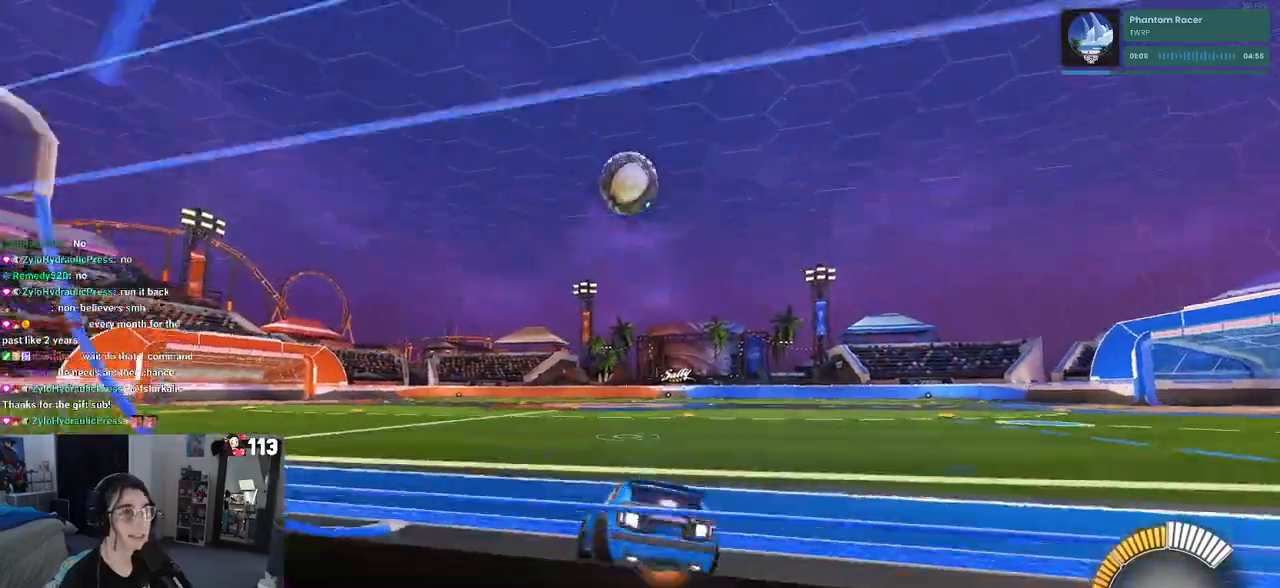
{"buttons": [], "left_stick": "center", "right_stick": "center", "events": [[233, "left_stick", "left"], [367, "R1", "up"], [367, "left_stick", "center"]]}
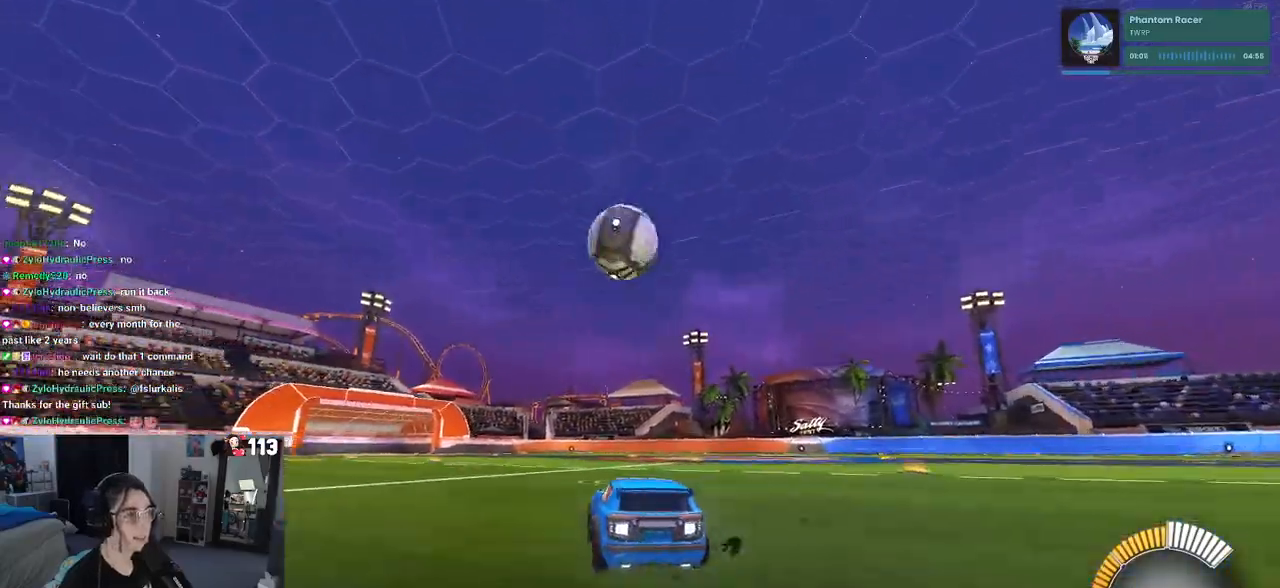
{"buttons": [], "left_stick": "center", "right_stick": "center", "events": [[283, "left_stick", "left"], [500, "left_stick", "center"]]}
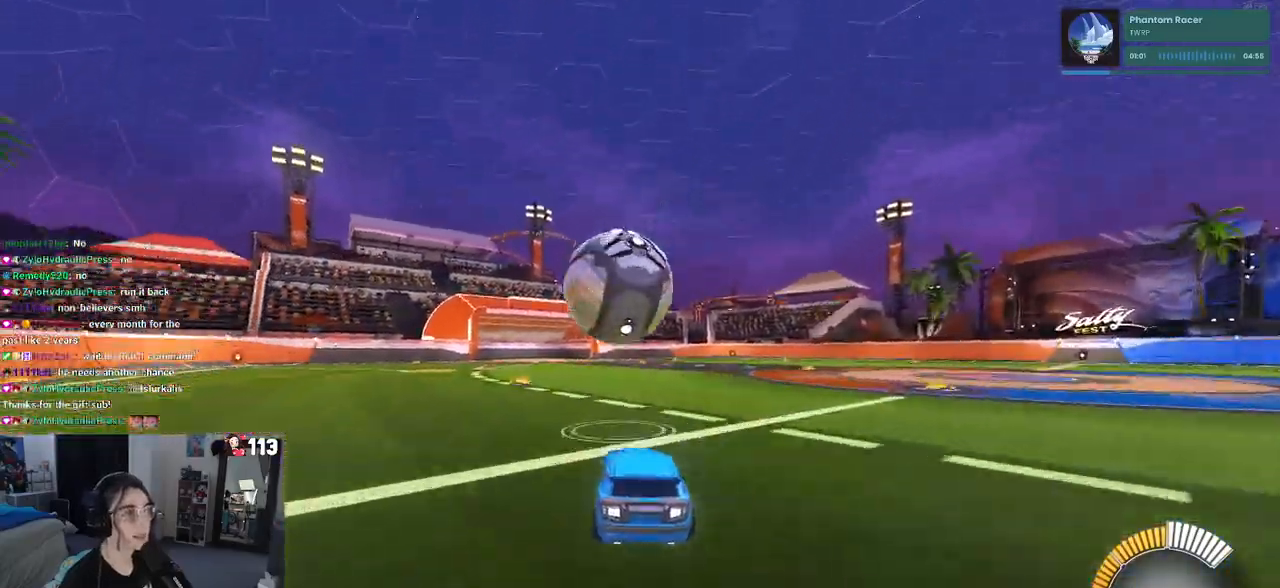
{"buttons": ["L1", "R1"], "left_stick": "center", "right_stick": "center", "events": [[183, "CROSS", "down"], [217, "left_stick", "down"], [367, "L1", "down"], [417, "CROSS", "up"], [433, "R1", "down"], [483, "left_stick", "center"]]}
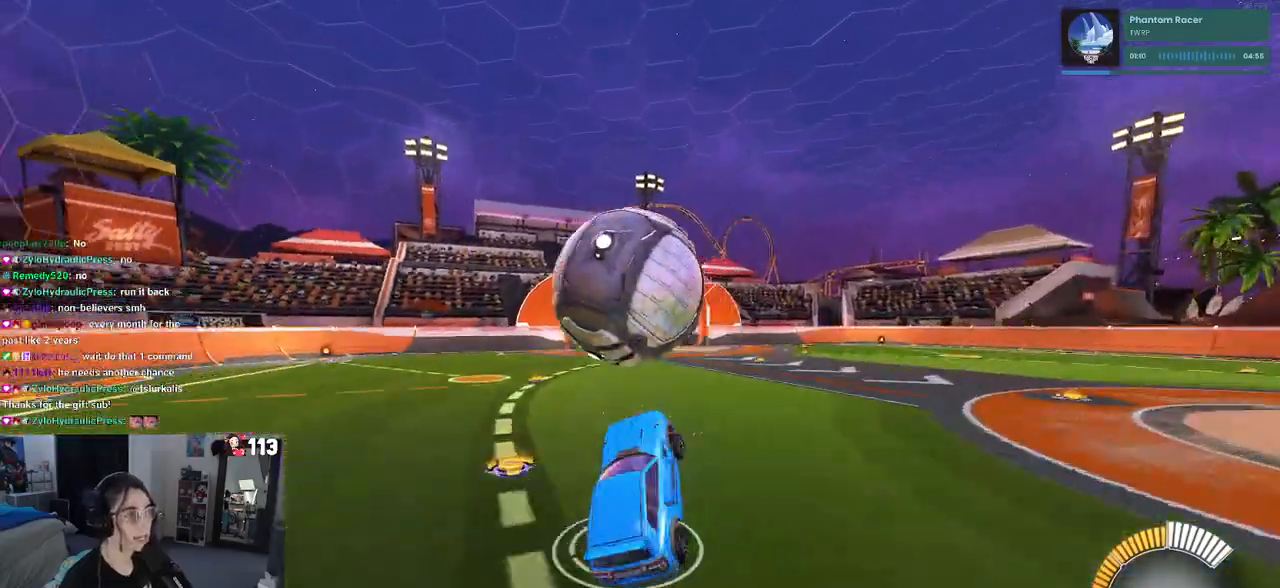
{"buttons": ["L1", "R1"], "left_stick": "up-left", "right_stick": "center", "events": [[50, "left_stick", "left"], [200, "left_stick", "center"], [267, "left_stick", "up"], [417, "left_stick", "up-left"]]}
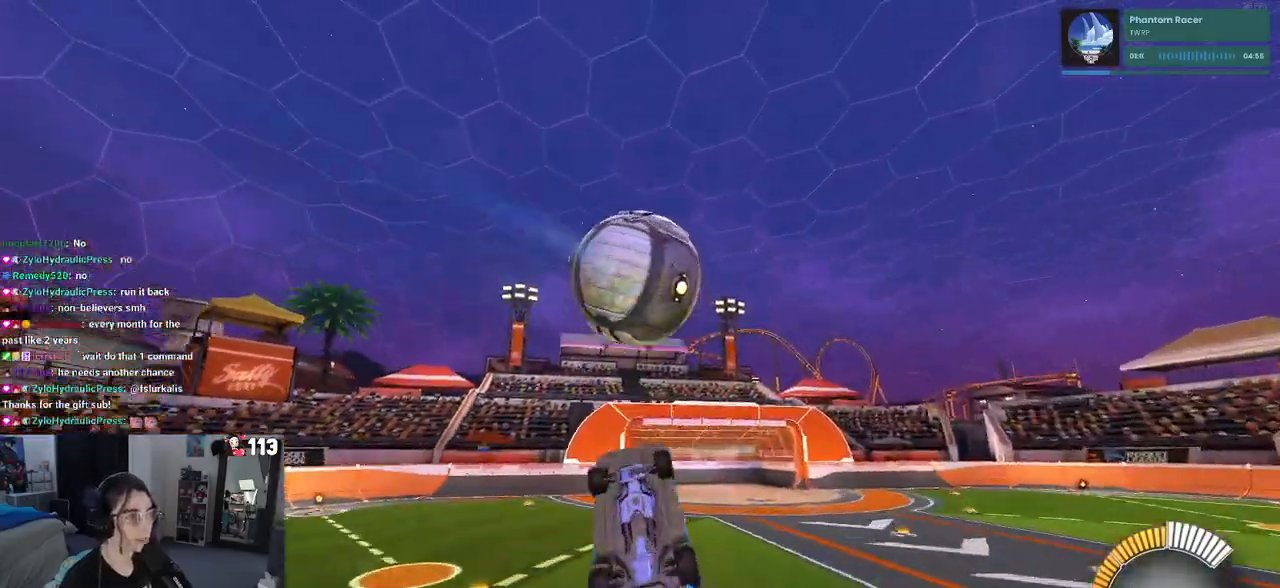
{"buttons": ["L1", "R1"], "left_stick": "up-right", "right_stick": "center", "events": [[150, "left_stick", "down-left"], [250, "left_stick", "down-right"], [350, "left_stick", "right"], [483, "left_stick", "up-right"]]}
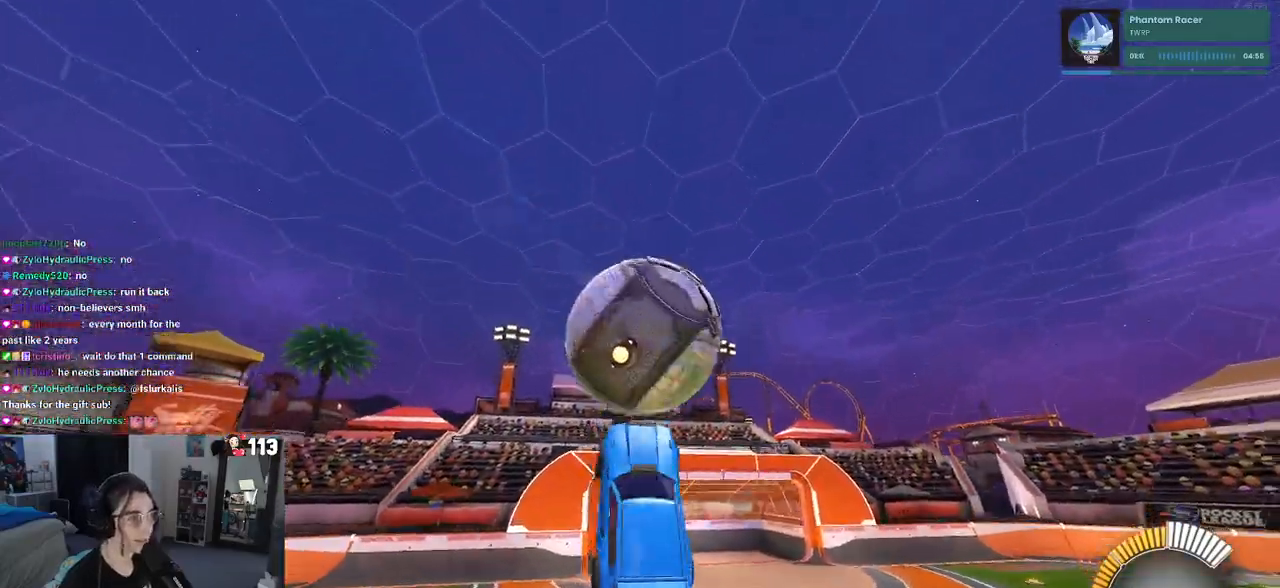
{"buttons": ["L1"], "left_stick": "left", "right_stick": "center", "events": [[317, "left_stick", "up-left"], [383, "R1", "up"], [417, "left_stick", "left"]]}
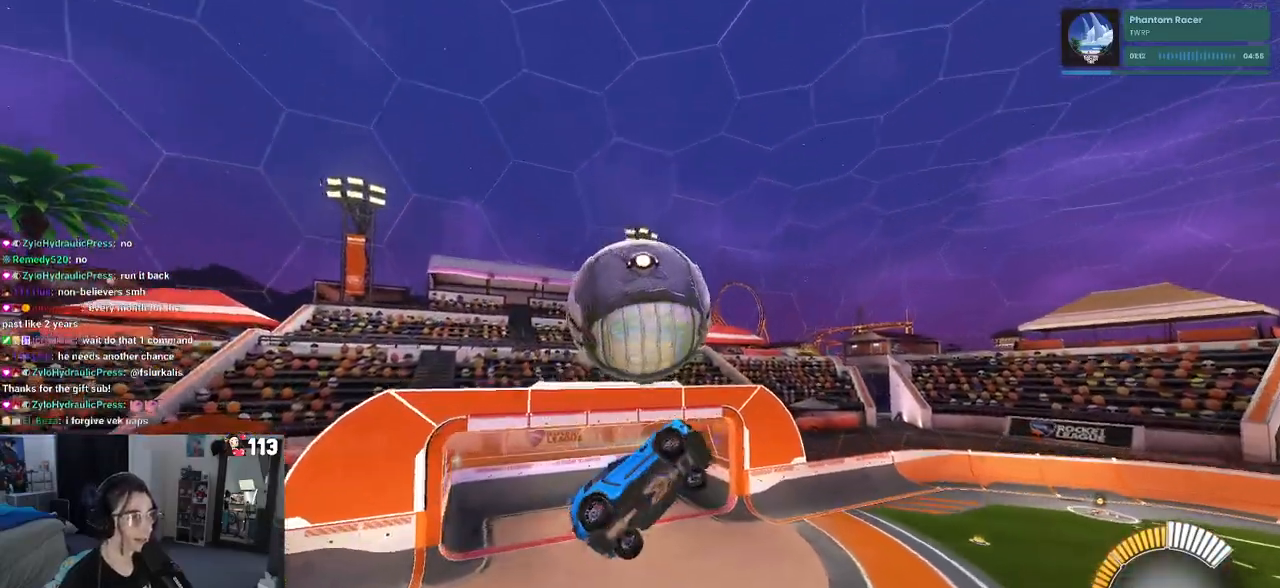
{"buttons": ["R1"], "left_stick": "up-right", "right_stick": "center", "events": [[83, "left_stick", "right"], [183, "left_stick", "up-right"], [450, "R1", "down"], [500, "L1", "up"]]}
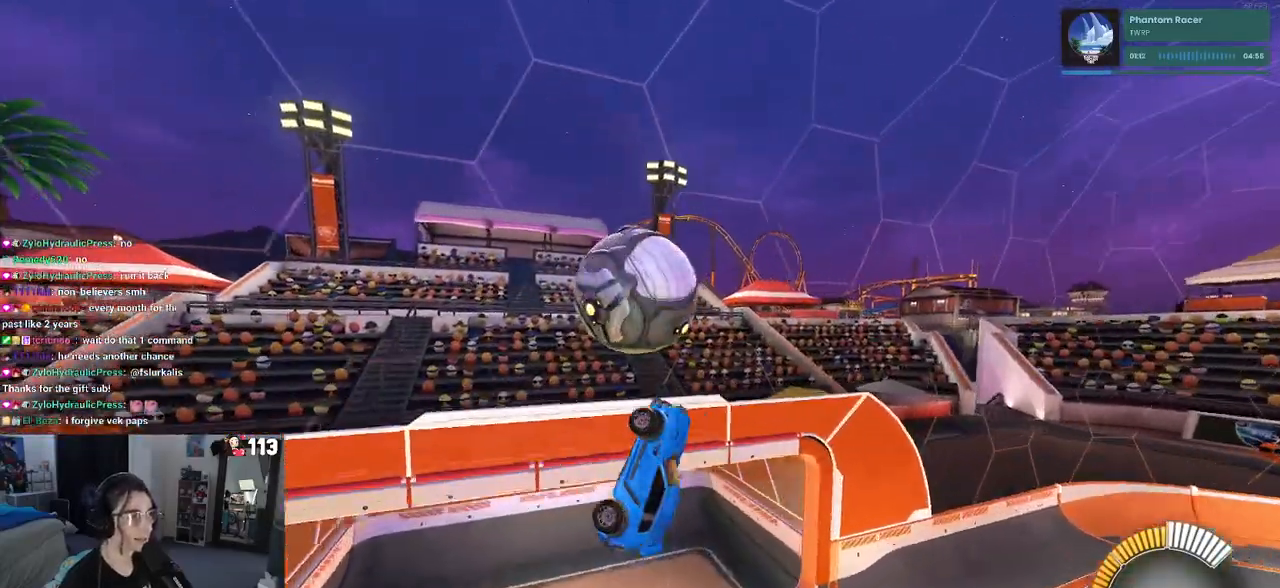
{"buttons": ["CROSS", "L1", "R1"], "left_stick": "right", "right_stick": "center", "events": [[117, "left_stick", "right"], [467, "L1", "down"], [483, "CROSS", "down"]]}
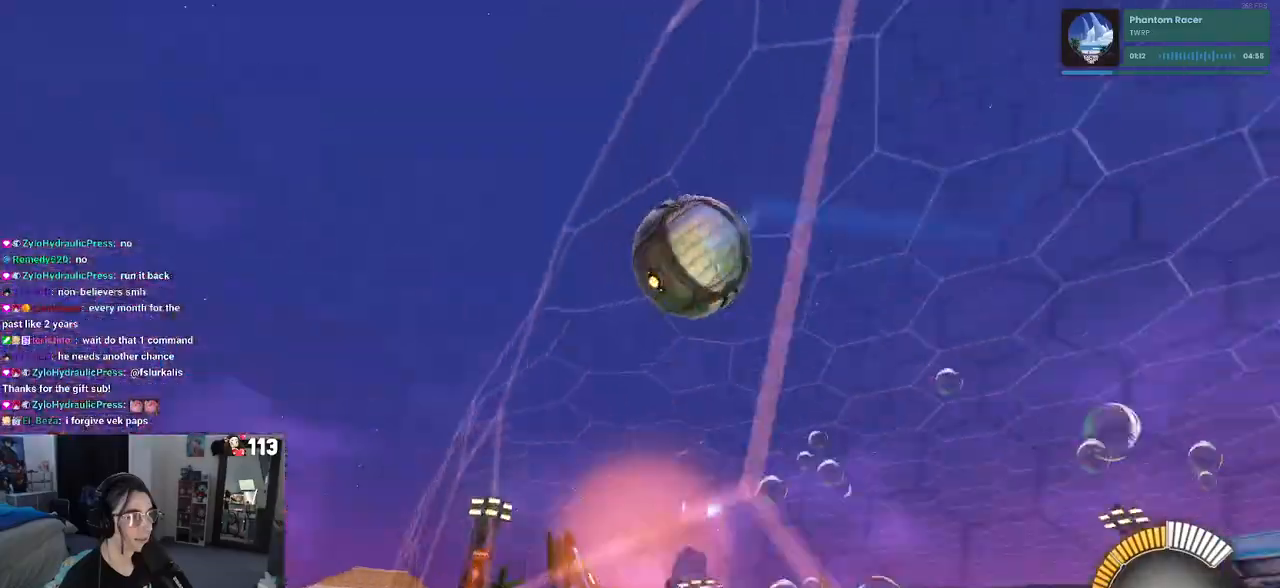
{"buttons": ["L1"], "left_stick": "up", "right_stick": "center", "events": [[117, "left_stick", "center"], [150, "CROSS", "up"], [233, "left_stick", "down-left"], [300, "left_stick", "down-right"], [333, "R1", "up"], [417, "left_stick", "up-right"], [483, "left_stick", "up"]]}